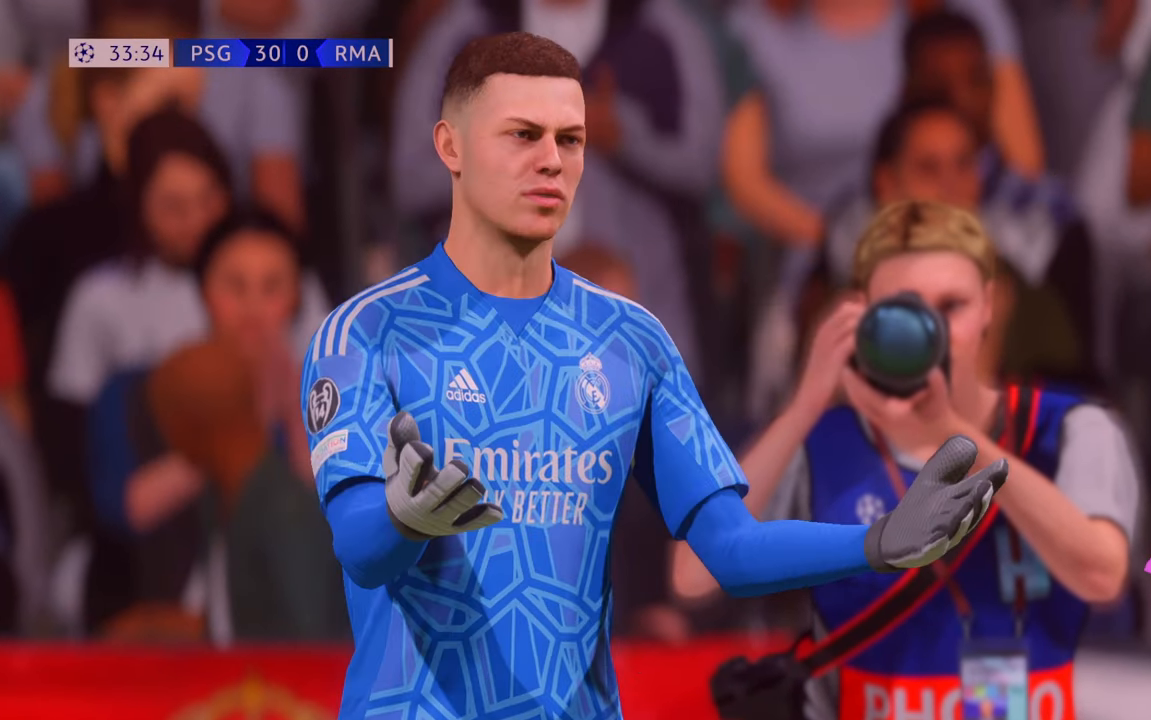
Gameplay with a controller (Xbox layout); each line is a JSON object with the inputs held at the frame after it (dt_ms = milliseconds from this image to that frame). "events" lists button and stick changes between this image and that frame as [ms after this image, input, new state], when the widget could be followed in between. Not read: L3 R3.
{"dt_ms": 500, "buttons": [], "left_stick": "center", "right_stick": "center", "events": [[483, "A", "up"]]}
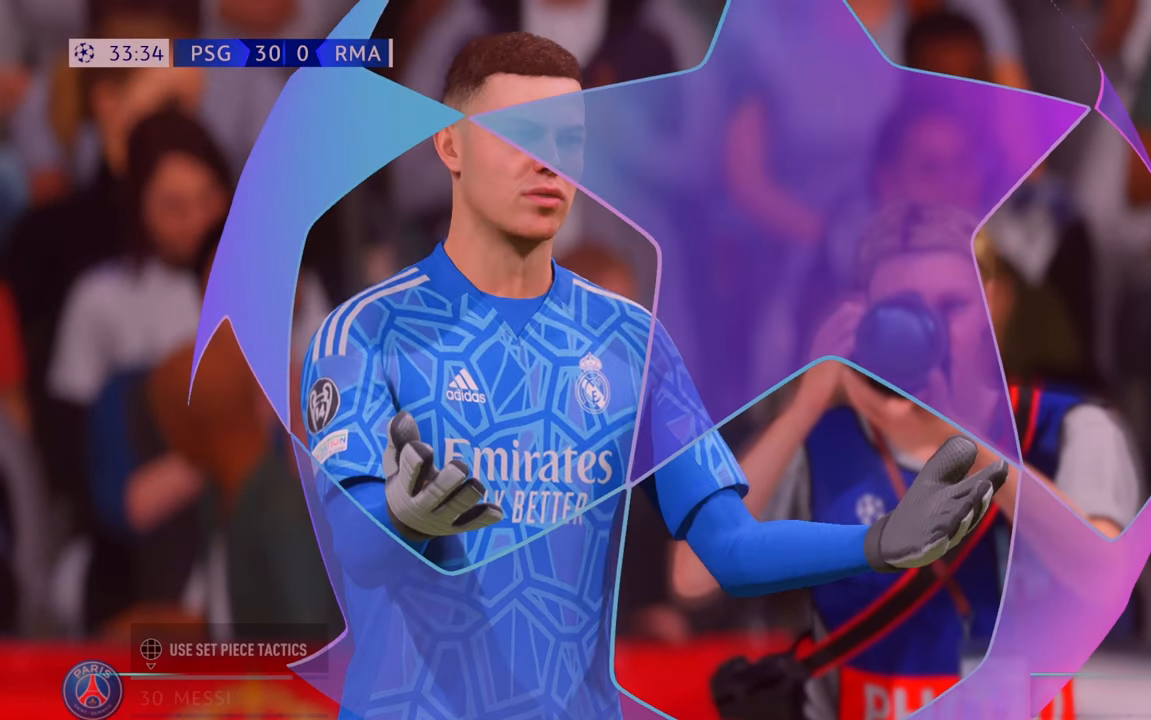
{"dt_ms": 500, "buttons": [], "left_stick": "center", "right_stick": "center", "events": []}
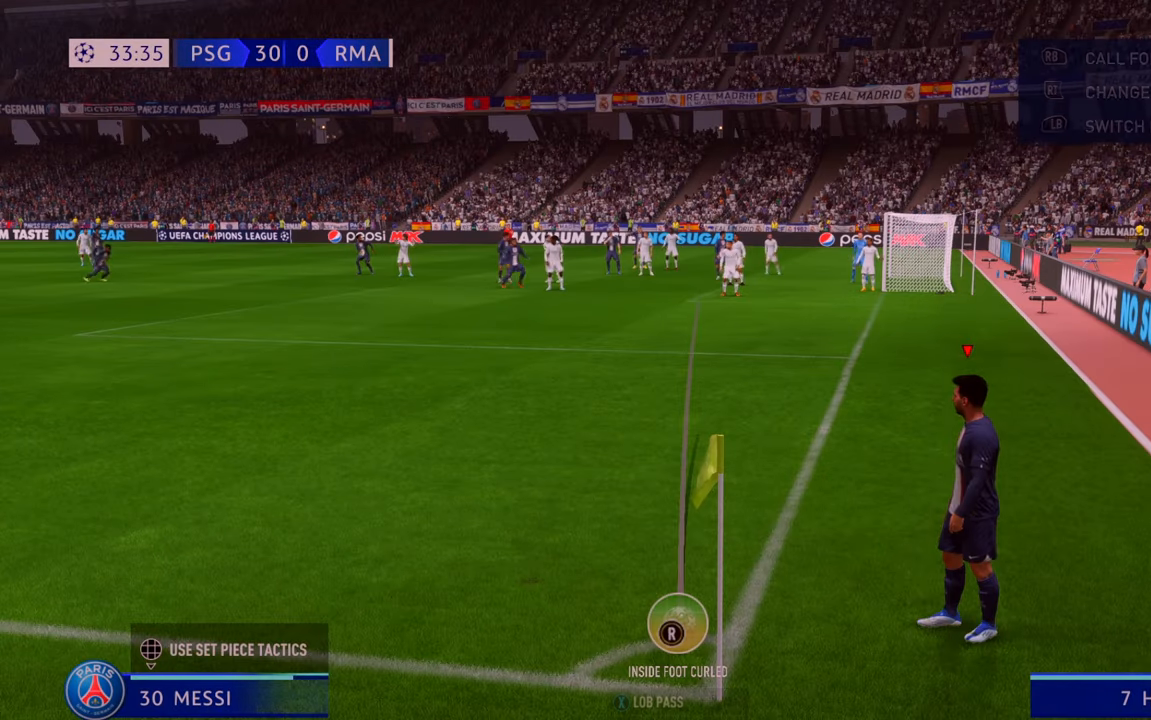
{"dt_ms": 500, "buttons": [], "left_stick": "center", "right_stick": "center", "events": []}
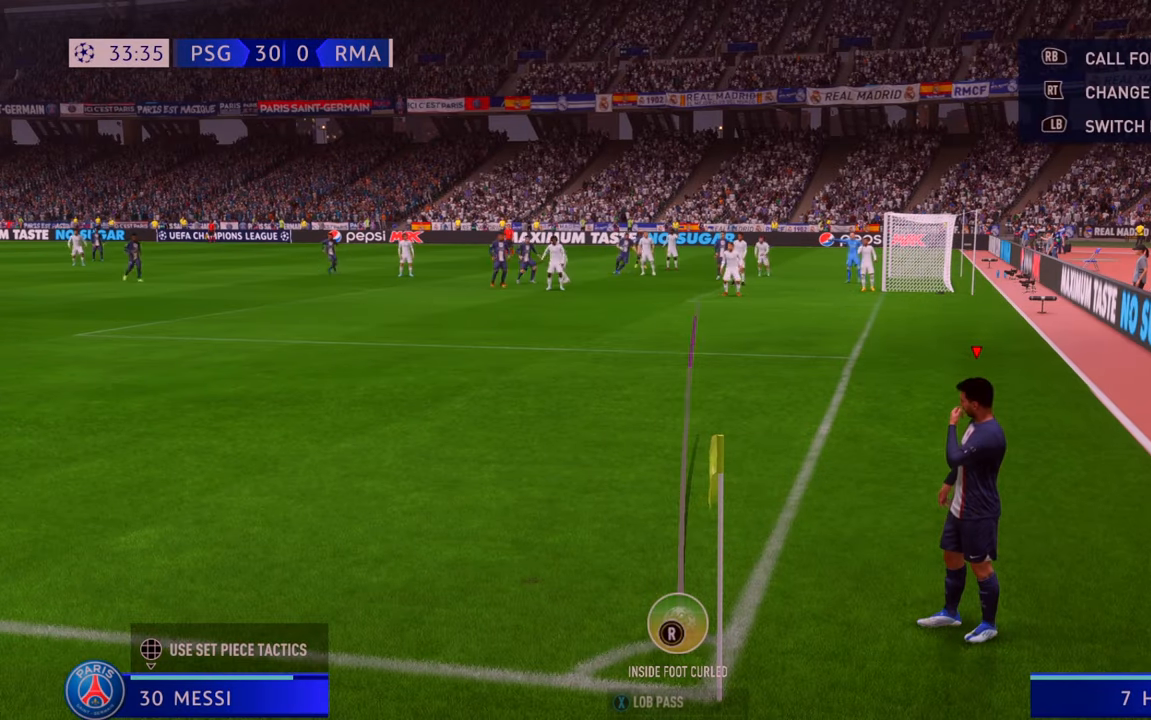
{"dt_ms": 500, "buttons": [], "left_stick": "center", "right_stick": "center", "events": [[50, "left_stick", "left"], [300, "left_stick", "center"]]}
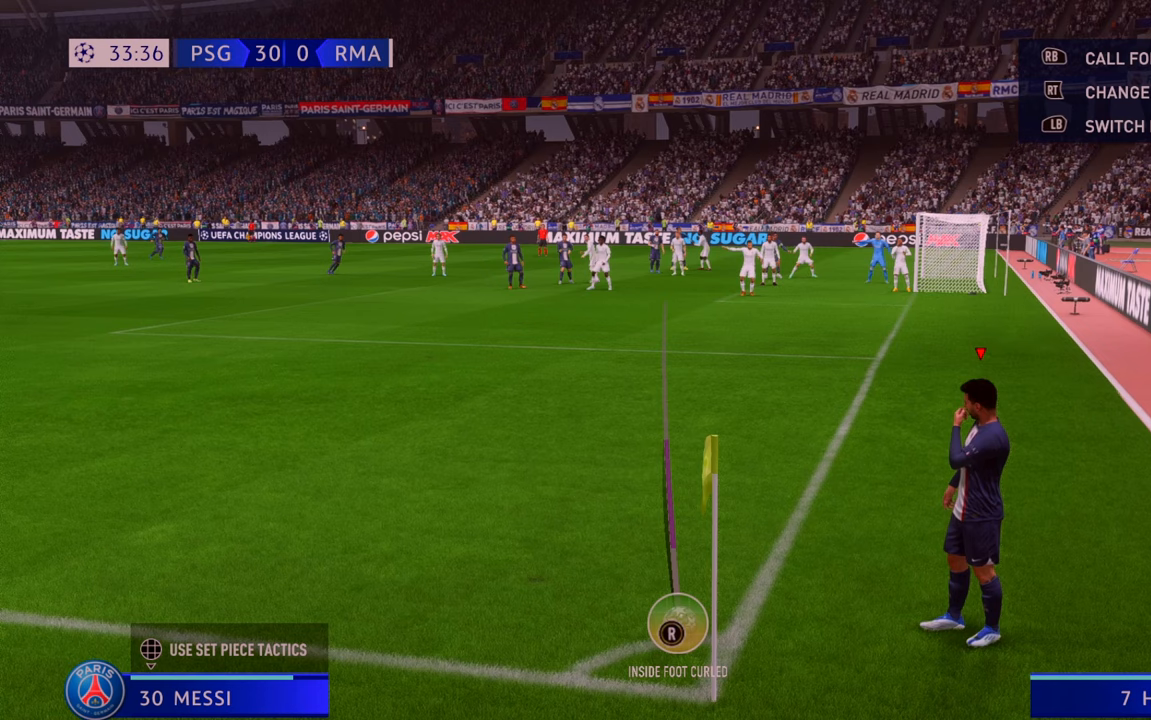
{"dt_ms": 500, "buttons": [], "left_stick": "center", "right_stick": "center", "events": []}
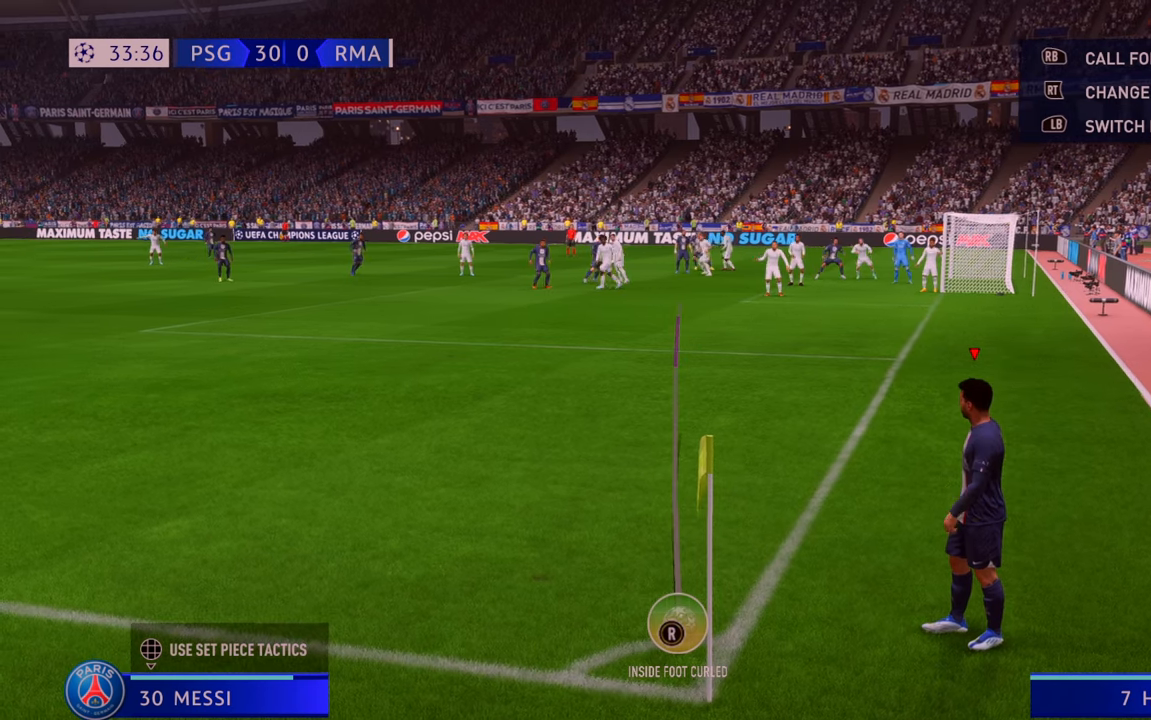
{"dt_ms": 500, "buttons": [], "left_stick": "center", "right_stick": "center", "events": [[233, "left_stick", "left"], [333, "left_stick", "center"]]}
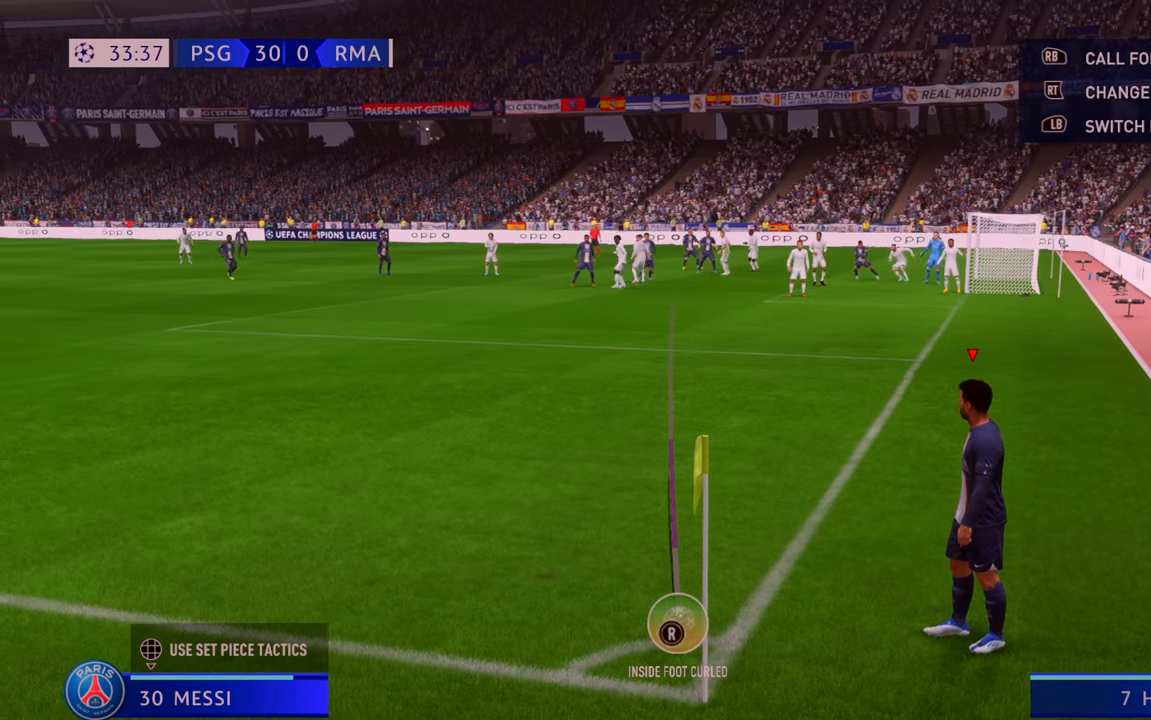
{"dt_ms": 500, "buttons": ["X"], "left_stick": "center", "right_stick": "center", "events": [[233, "X", "down"]]}
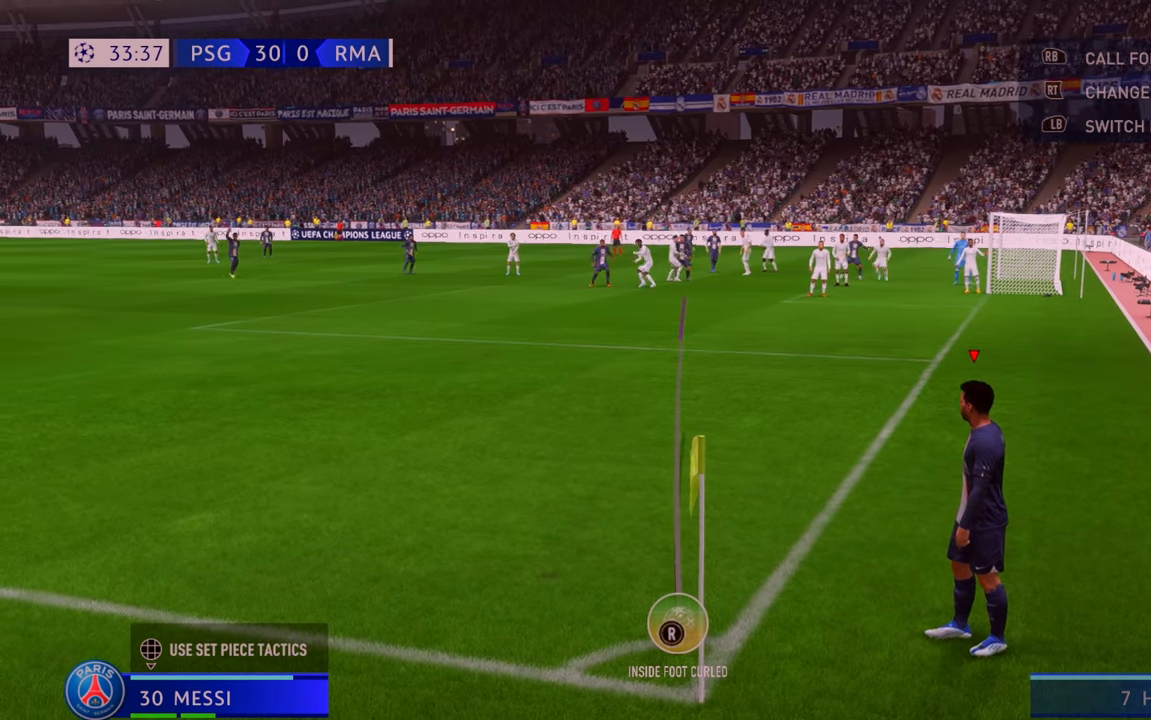
{"dt_ms": 500, "buttons": [], "left_stick": "center", "right_stick": "center", "events": [[167, "X", "up"]]}
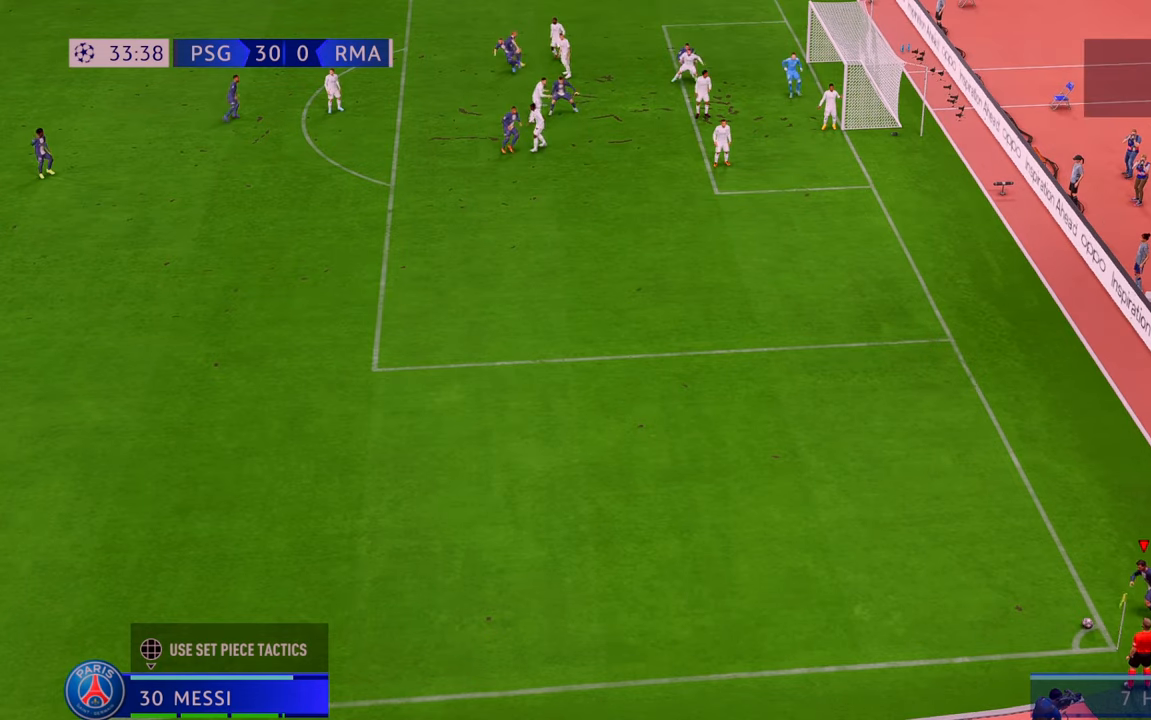
{"dt_ms": 500, "buttons": ["R2"], "left_stick": "center", "right_stick": "center", "events": [[300, "R2", "down"]]}
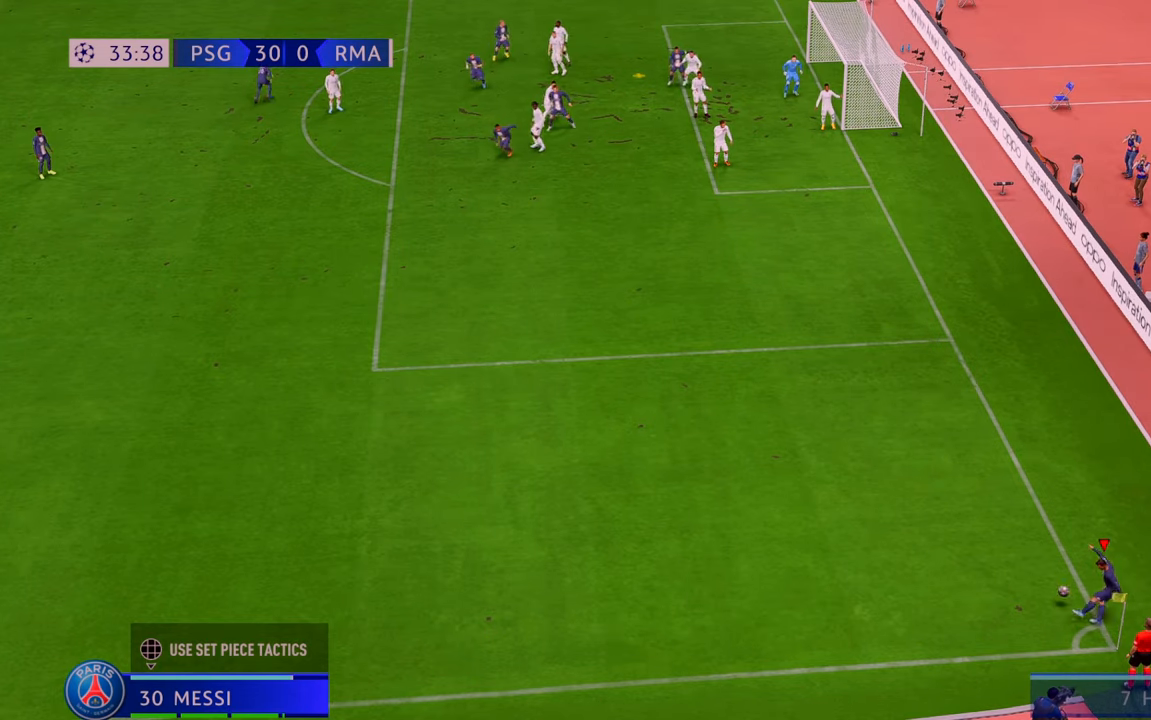
{"dt_ms": 500, "buttons": ["R2"], "left_stick": "right", "right_stick": "center", "events": [[333, "left_stick", "right"]]}
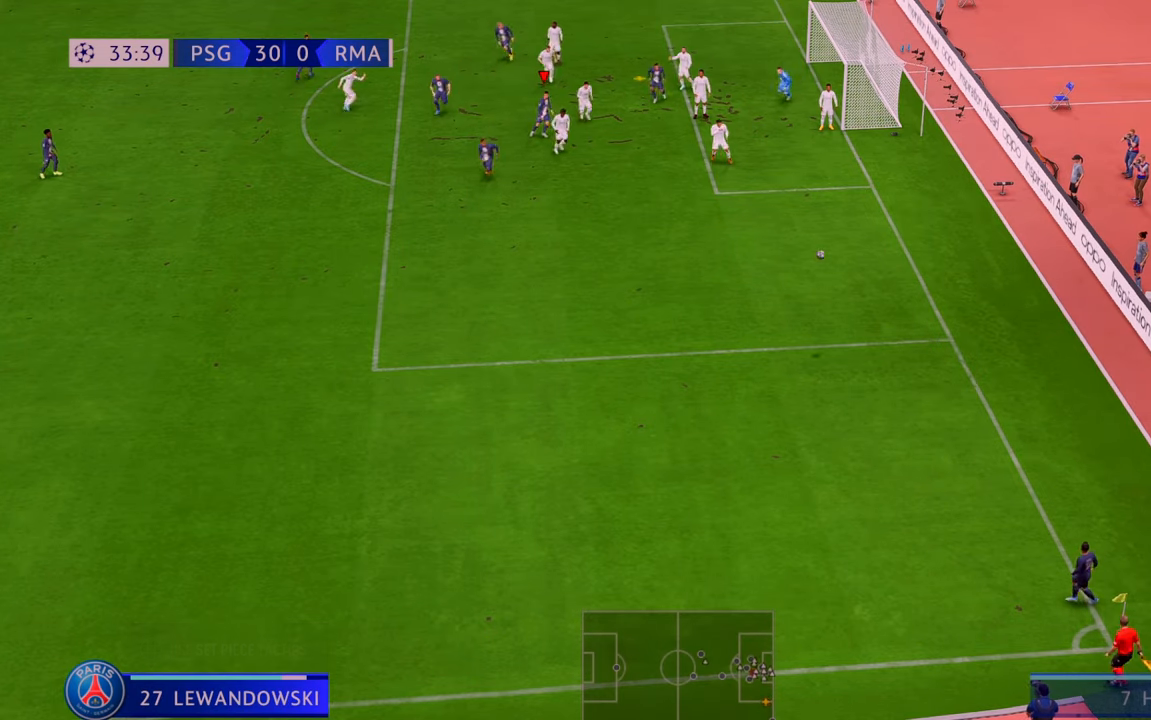
{"dt_ms": 500, "buttons": ["R2"], "left_stick": "down-right", "right_stick": "center", "events": [[100, "left_stick", "down-right"]]}
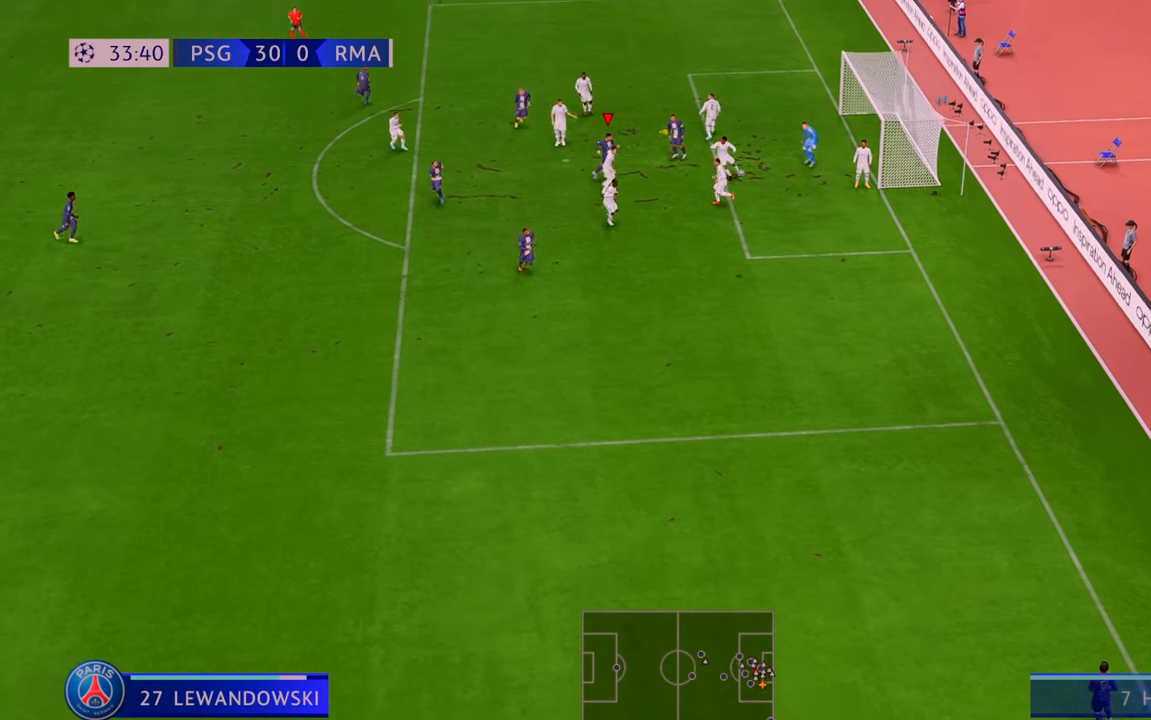
{"dt_ms": 500, "buttons": [], "left_stick": "right", "right_stick": "center", "events": [[50, "B", "down"], [83, "R2", "up"], [117, "left_stick", "right"], [183, "B", "up"]]}
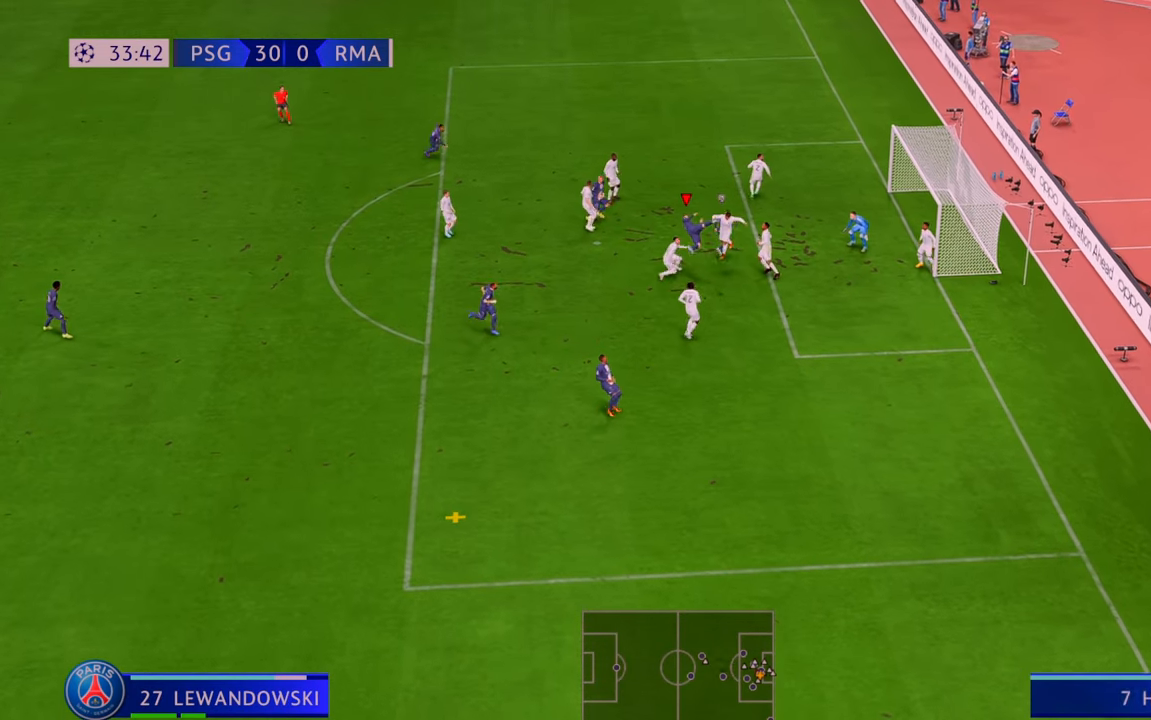
{"dt_ms": 500, "buttons": [], "left_stick": "right", "right_stick": "center", "events": []}
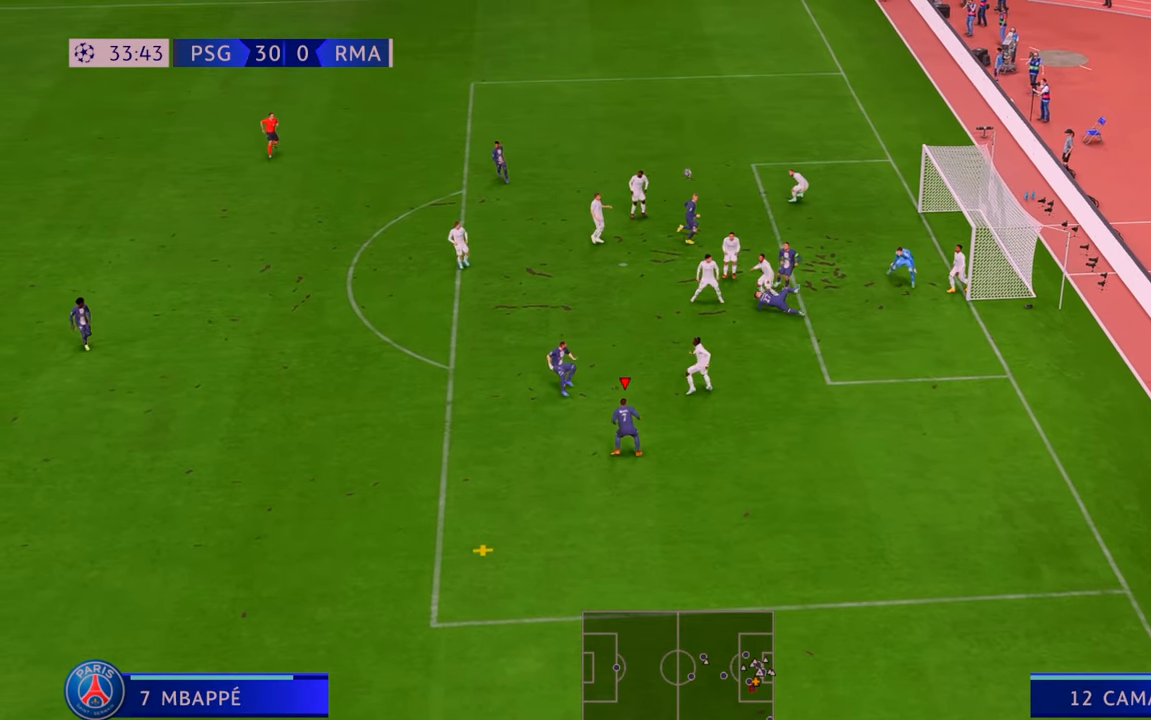
{"dt_ms": 500, "buttons": ["A"], "left_stick": "up", "right_stick": "center", "events": [[183, "left_stick", "down-right"], [433, "left_stick", "up-right"], [467, "A", "down"], [500, "left_stick", "up"]]}
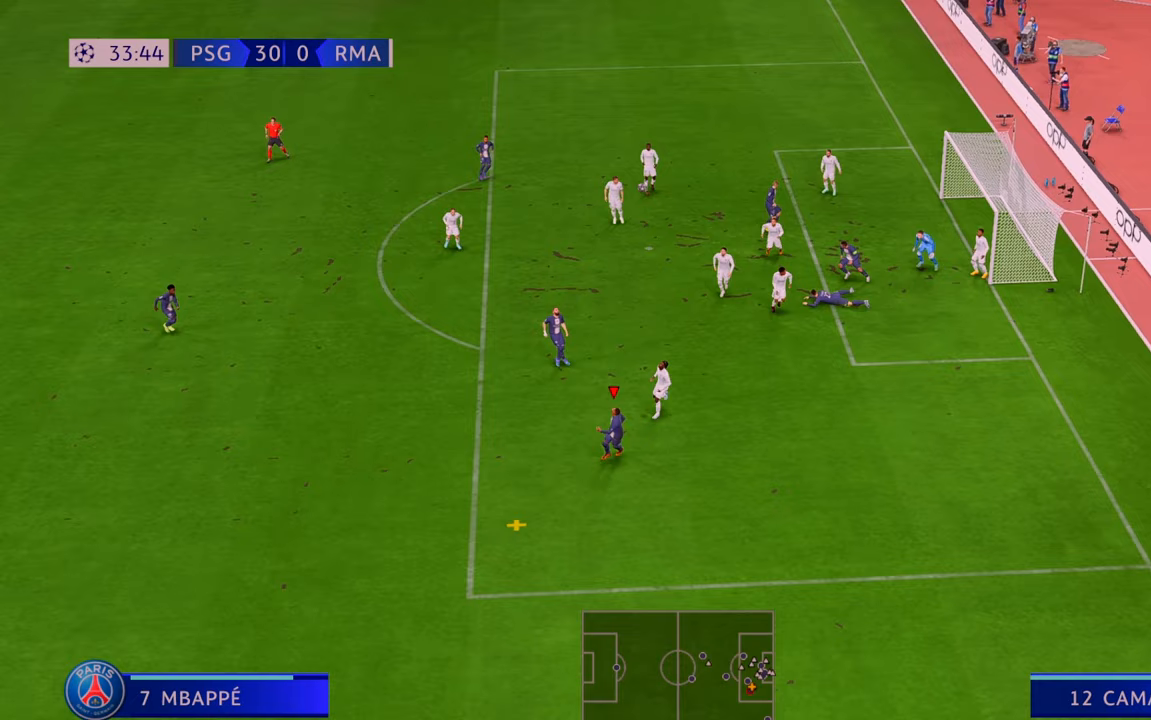
{"dt_ms": 500, "buttons": ["R2"], "left_stick": "left", "right_stick": "center", "events": [[67, "A", "up"], [183, "left_stick", "up-left"], [367, "R2", "down"], [467, "left_stick", "left"]]}
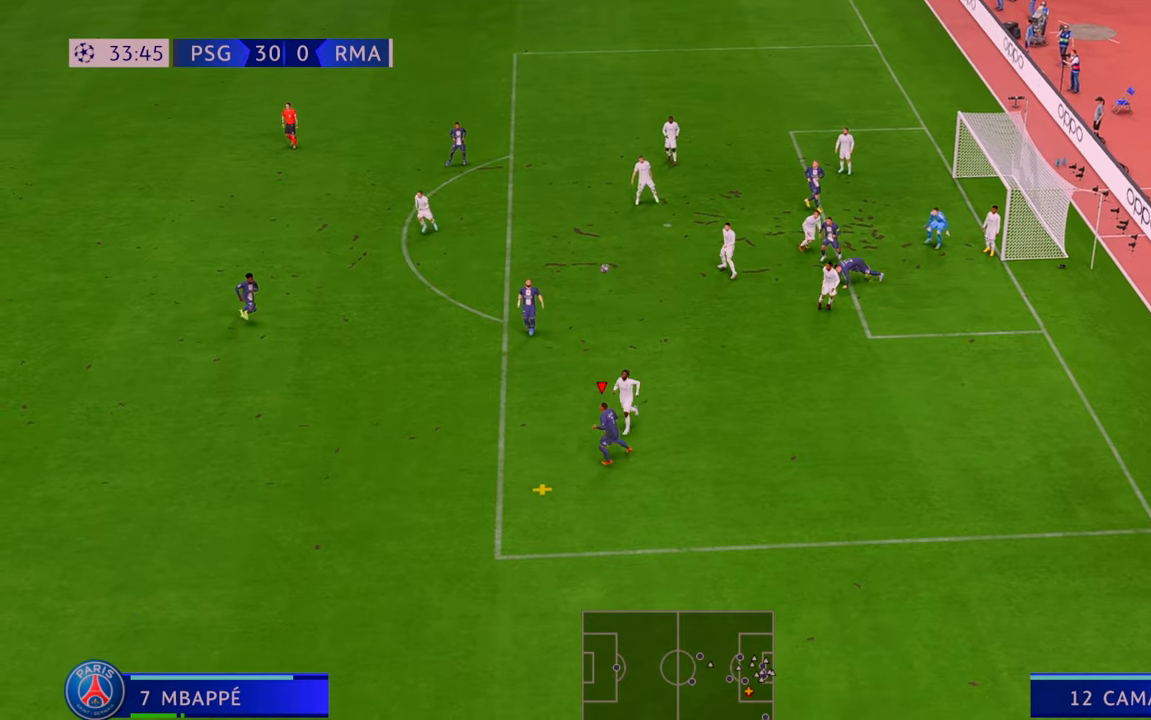
{"dt_ms": 500, "buttons": ["R2"], "left_stick": "down", "right_stick": "center", "events": [[467, "left_stick", "down"]]}
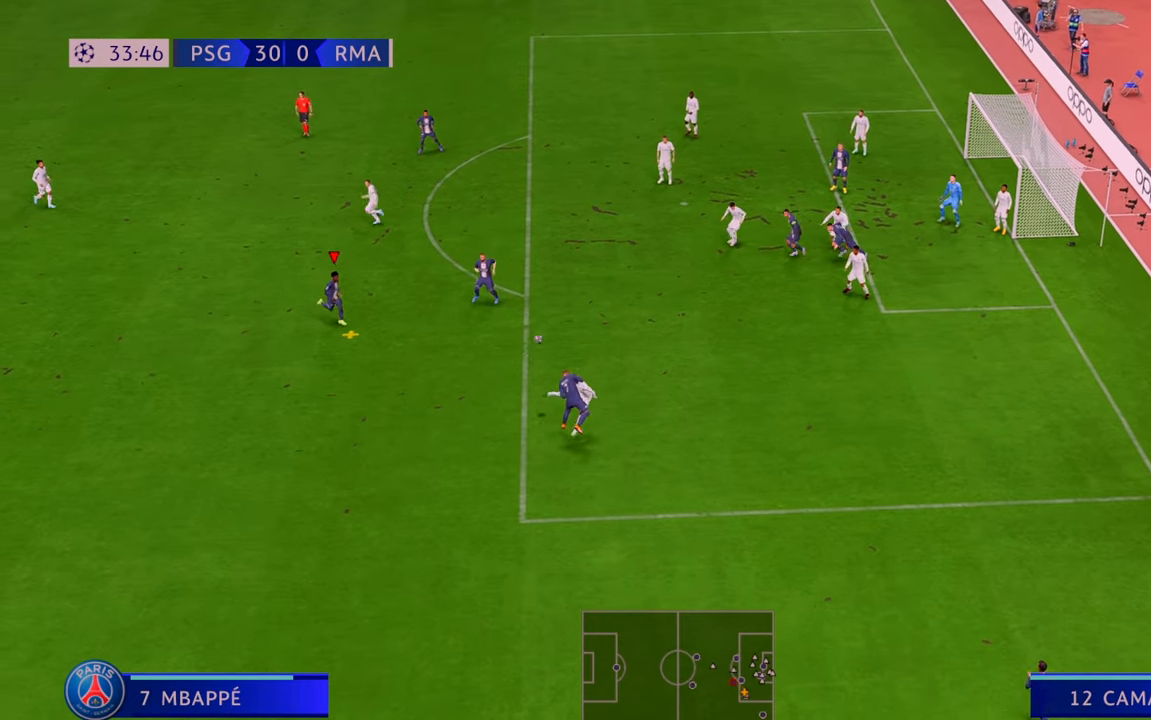
{"dt_ms": 500, "buttons": ["R2"], "left_stick": "right", "right_stick": "center"}
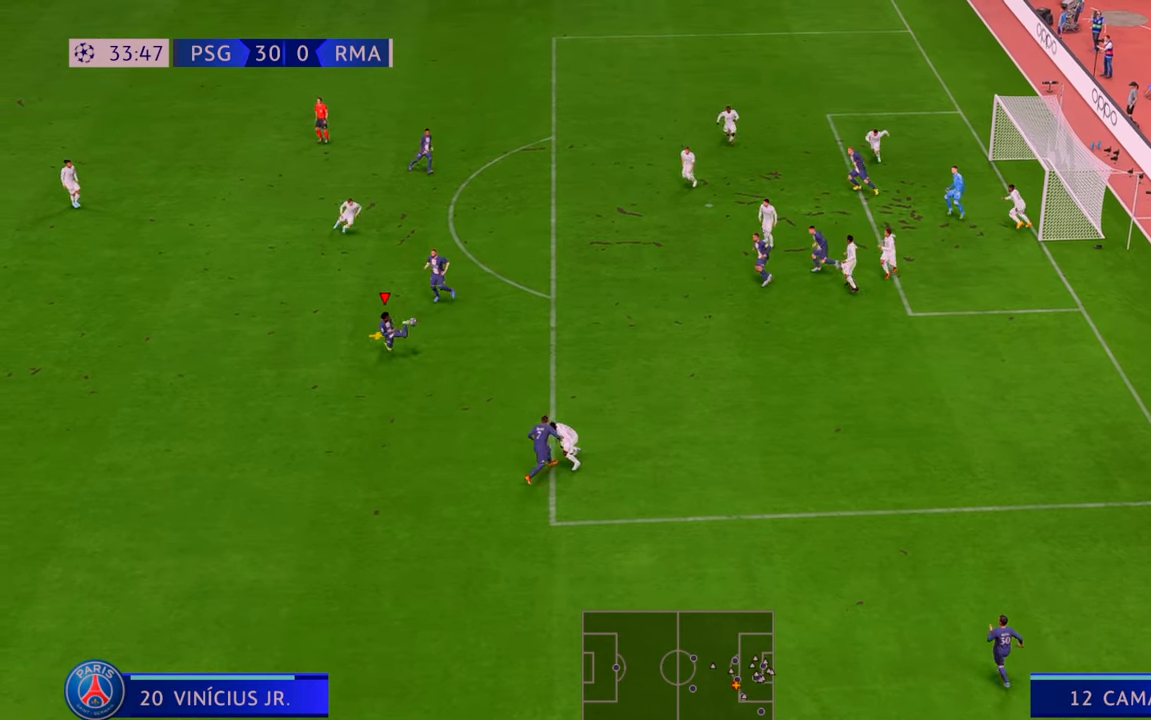
{"dt_ms": 500, "buttons": ["R2"], "left_stick": "up-right", "right_stick": "center", "events": [[100, "left_stick", "up-right"]]}
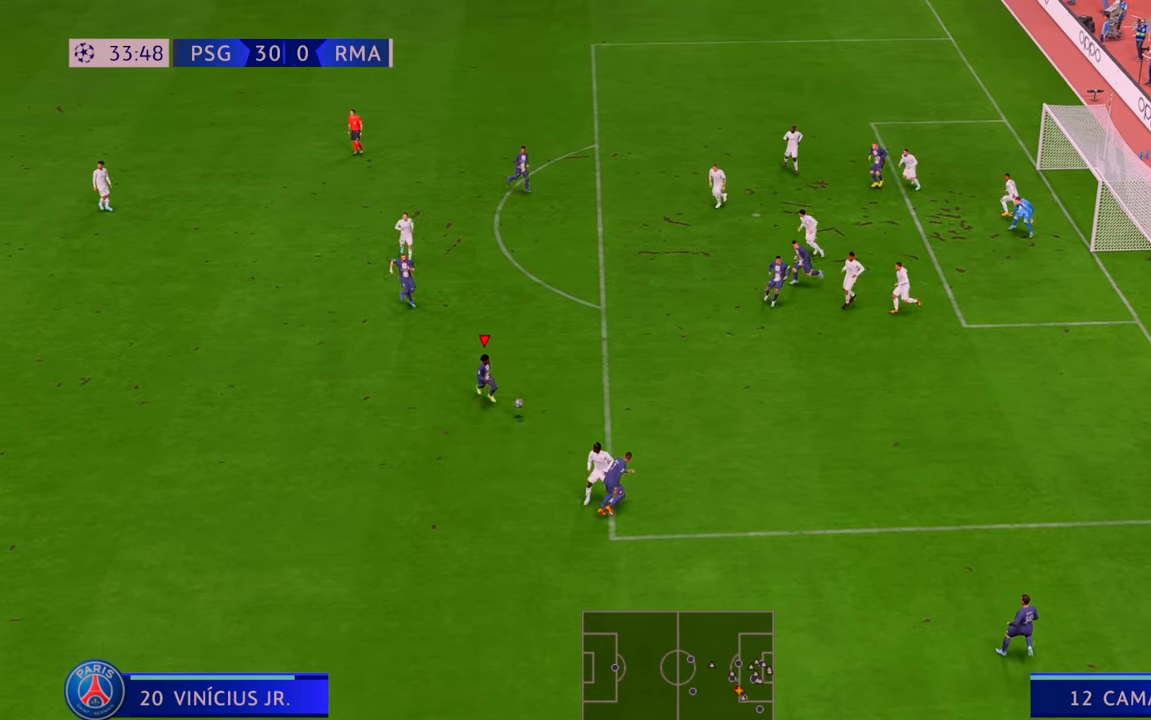
{"dt_ms": 500, "buttons": ["R2"], "left_stick": "up", "right_stick": "center", "events": [[133, "left_stick", "up"]]}
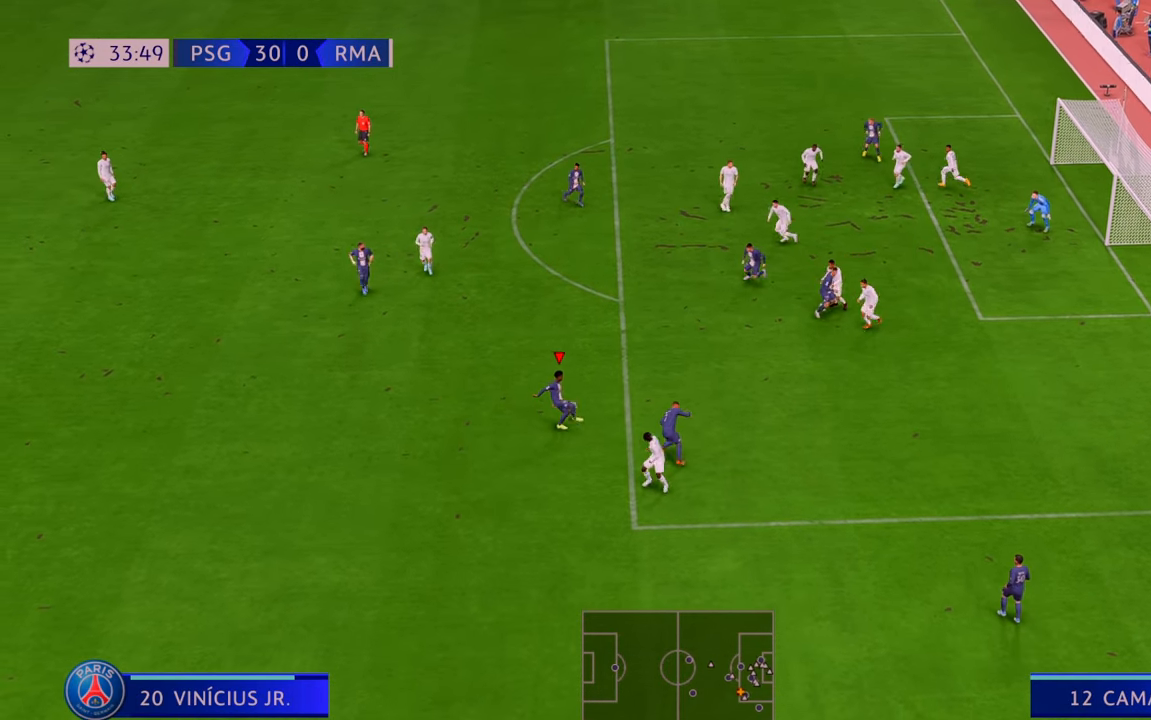
{"dt_ms": 500, "buttons": ["R2"], "left_stick": "up", "right_stick": "center", "events": []}
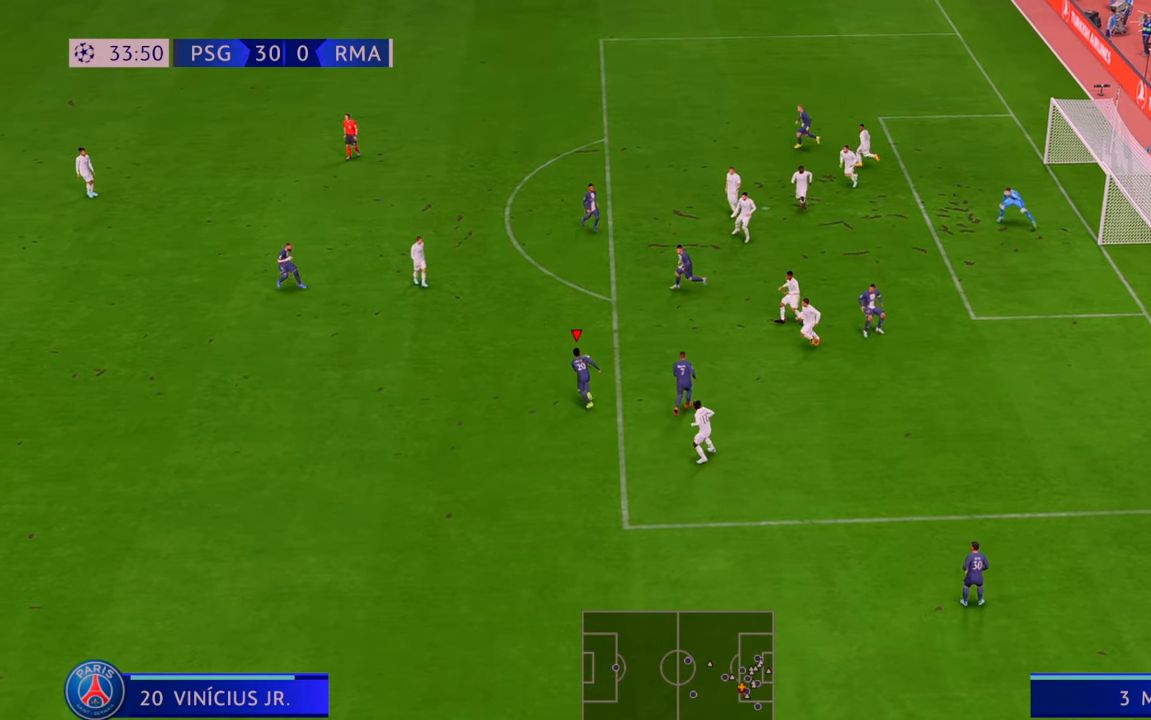
{"dt_ms": 500, "buttons": [], "left_stick": "up-right", "right_stick": "center", "events": [[100, "R2", "up"], [283, "L2", "down"], [283, "R1", "down"], [317, "left_stick", "up-right"], [333, "L2", "up"], [467, "R1", "up"]]}
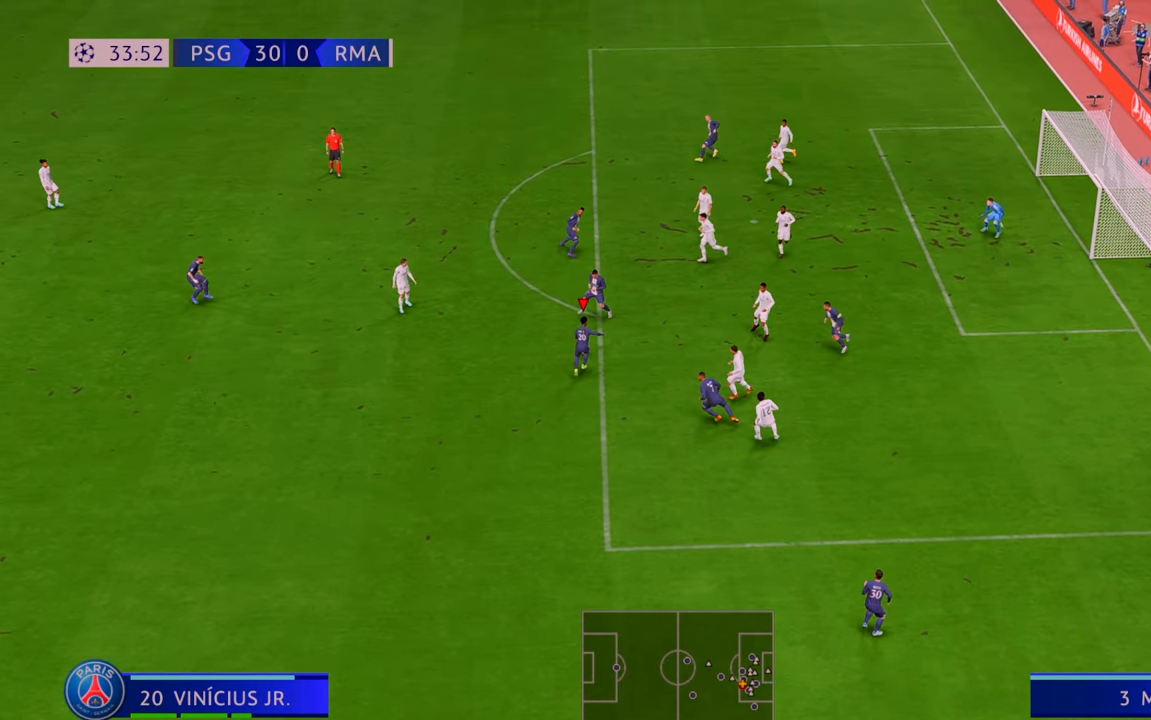
{"dt_ms": 1000, "buttons": [], "left_stick": "up-right", "right_stick": "center"}
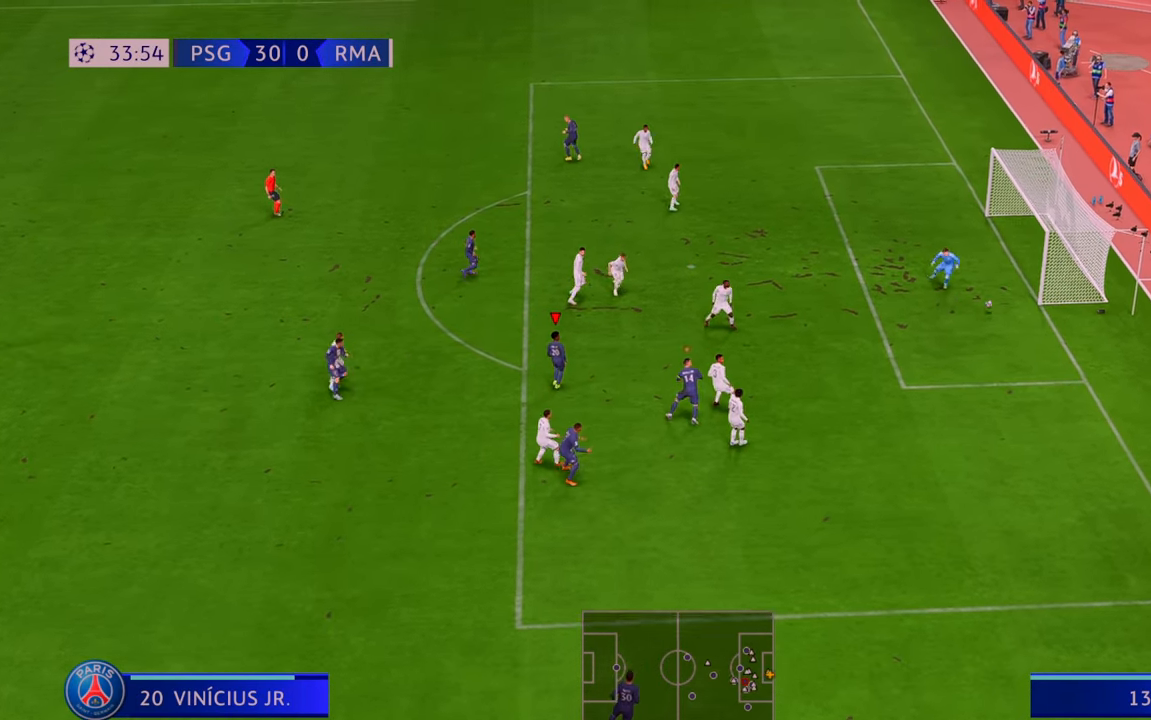
{"dt_ms": 500, "buttons": [], "left_stick": "right", "right_stick": "center", "events": [[433, "left_stick", "right"]]}
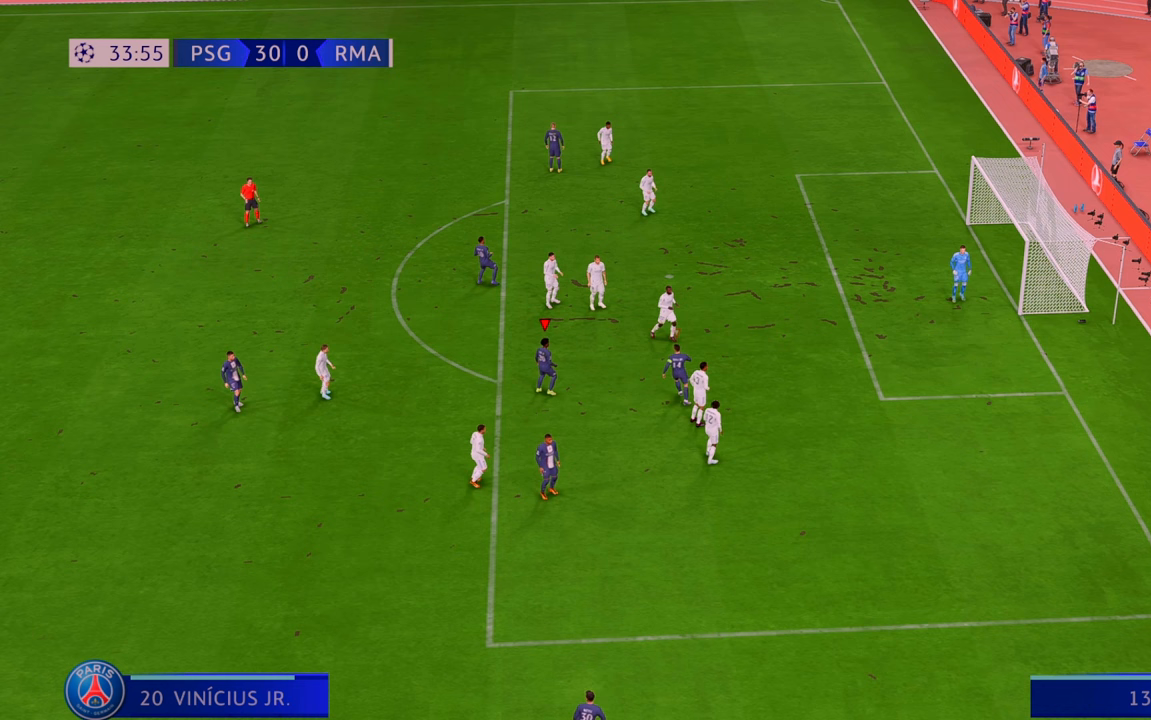
{"dt_ms": 500, "buttons": [], "left_stick": "down", "right_stick": "center"}
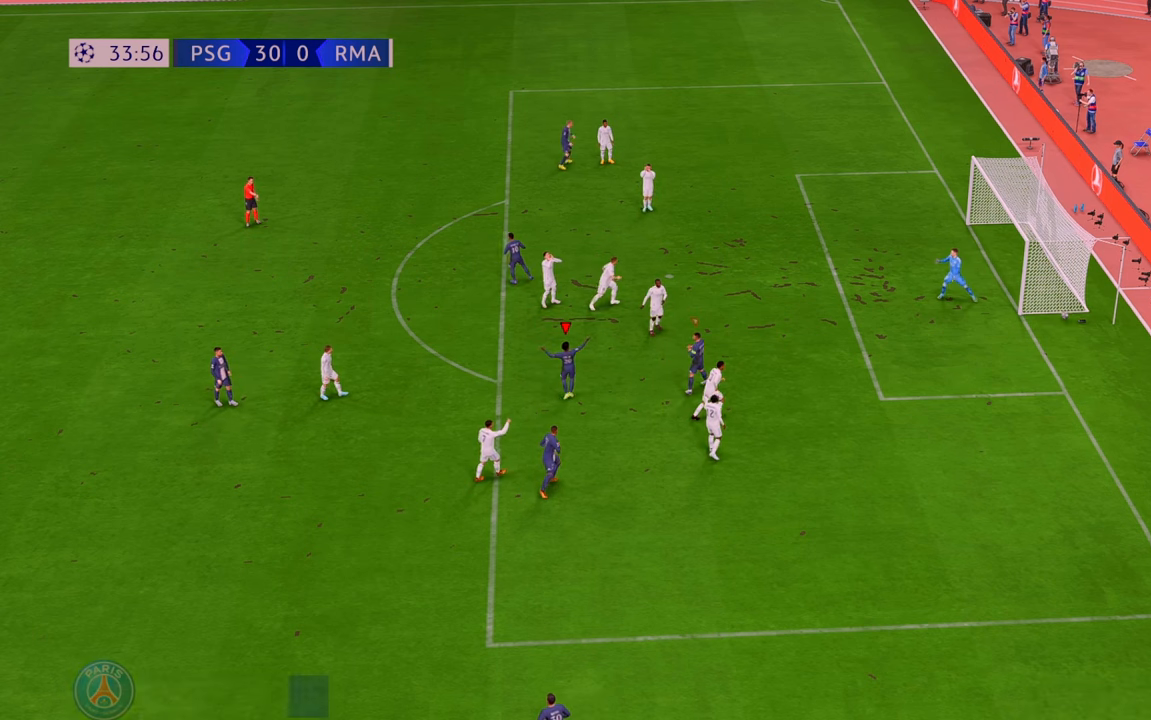
{"dt_ms": 500, "buttons": [], "left_stick": "center", "right_stick": "center", "events": [[167, "left_stick", "center"]]}